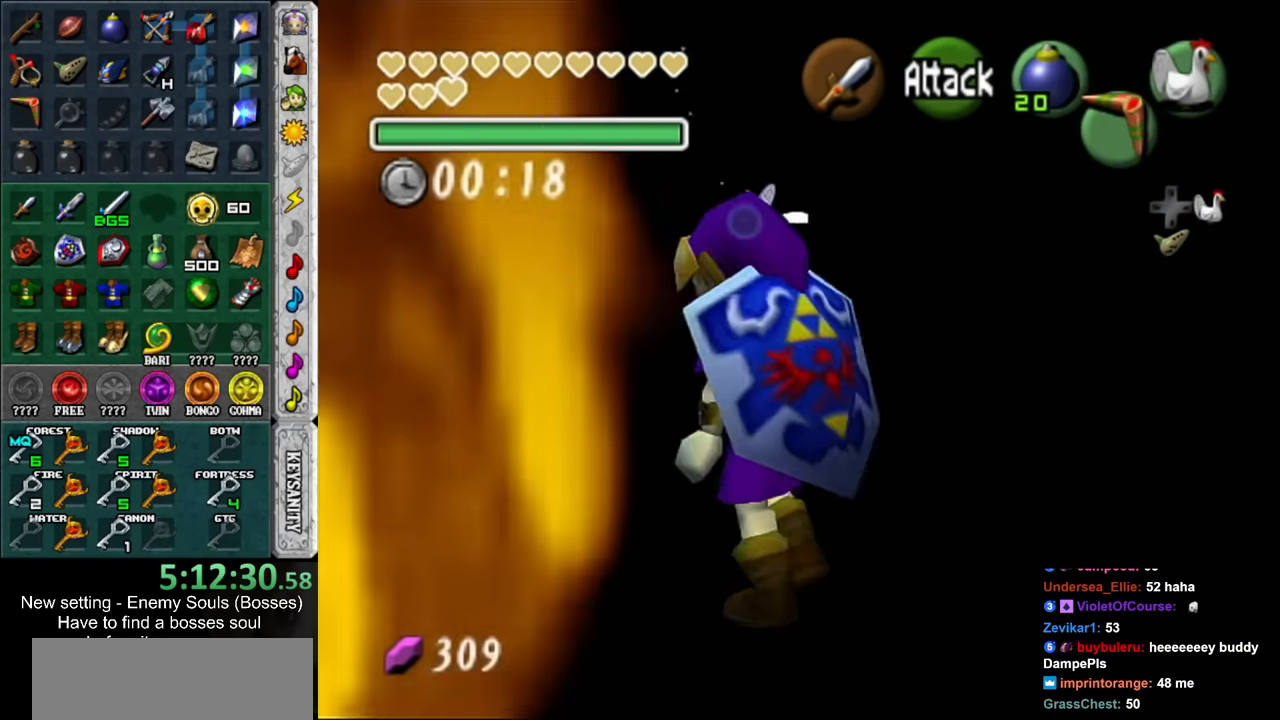
Gameplay with a controller (Nintendo layout); each line is a JSON object with the inputs held at the frame after it. "events" lists button and stick changes between this image and that frame as [ms after this image, input, new state], when the widget could be followed in between. Not read: L3 R3 START.
{"buttons": ["L1"], "left_stick": "up", "right_stick": "center", "events": [[16, "left_stick", "up-right"], [200, "A", "down"], [300, "left_stick", "up"], [333, "A", "up"], [333, "L1", "down"]]}
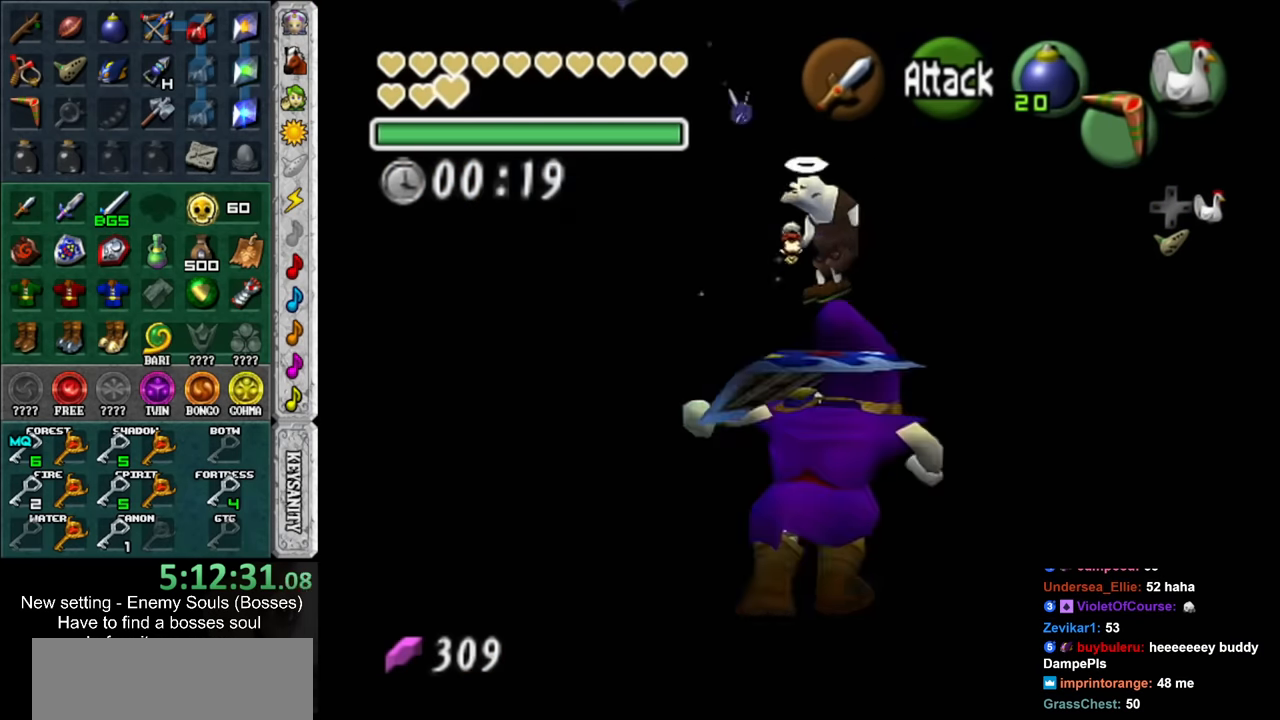
{"buttons": [], "left_stick": "up", "right_stick": "center", "events": [[50, "L1", "up"]]}
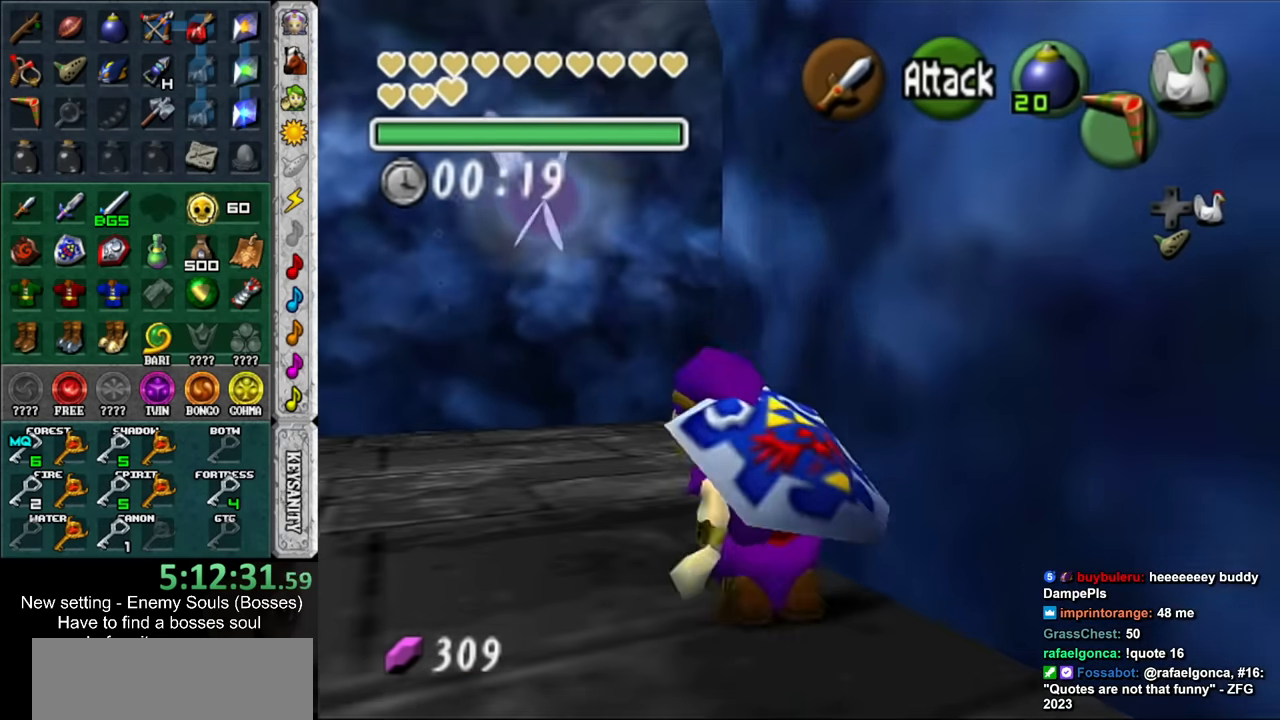
{"buttons": ["A"], "left_stick": "up-right", "right_stick": "center", "events": [[233, "left_stick", "up-right"], [483, "A", "down"]]}
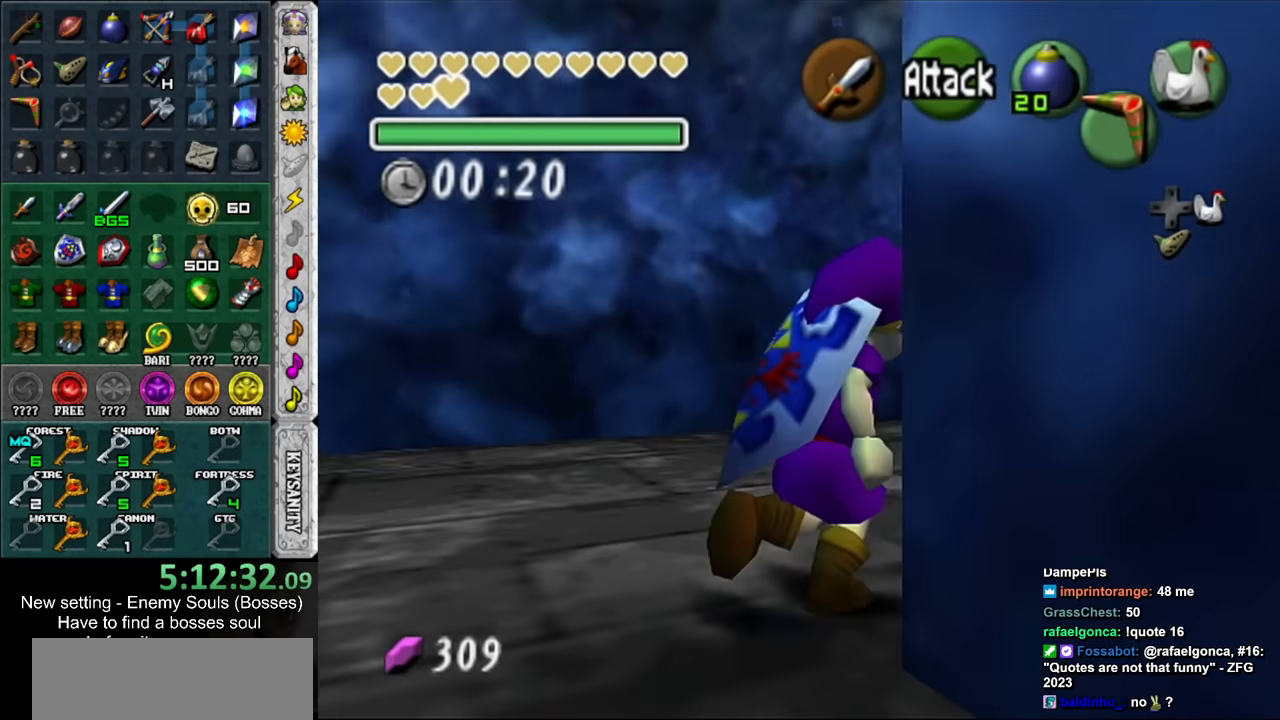
{"buttons": [], "left_stick": "up", "right_stick": "center", "events": [[50, "L1", "down"], [116, "A", "up"], [166, "left_stick", "up"], [266, "L1", "up"]]}
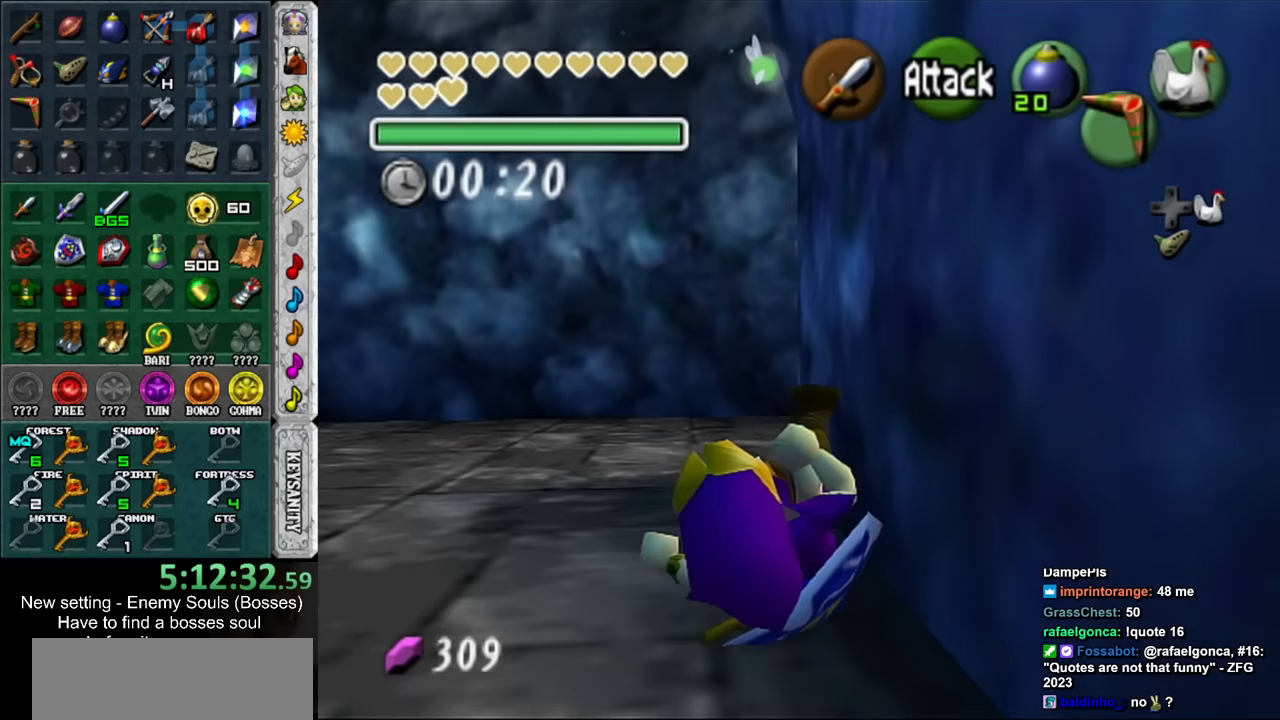
{"buttons": ["A"], "left_stick": "up-right", "right_stick": "center", "events": [[300, "left_stick", "up-right"], [433, "A", "down"]]}
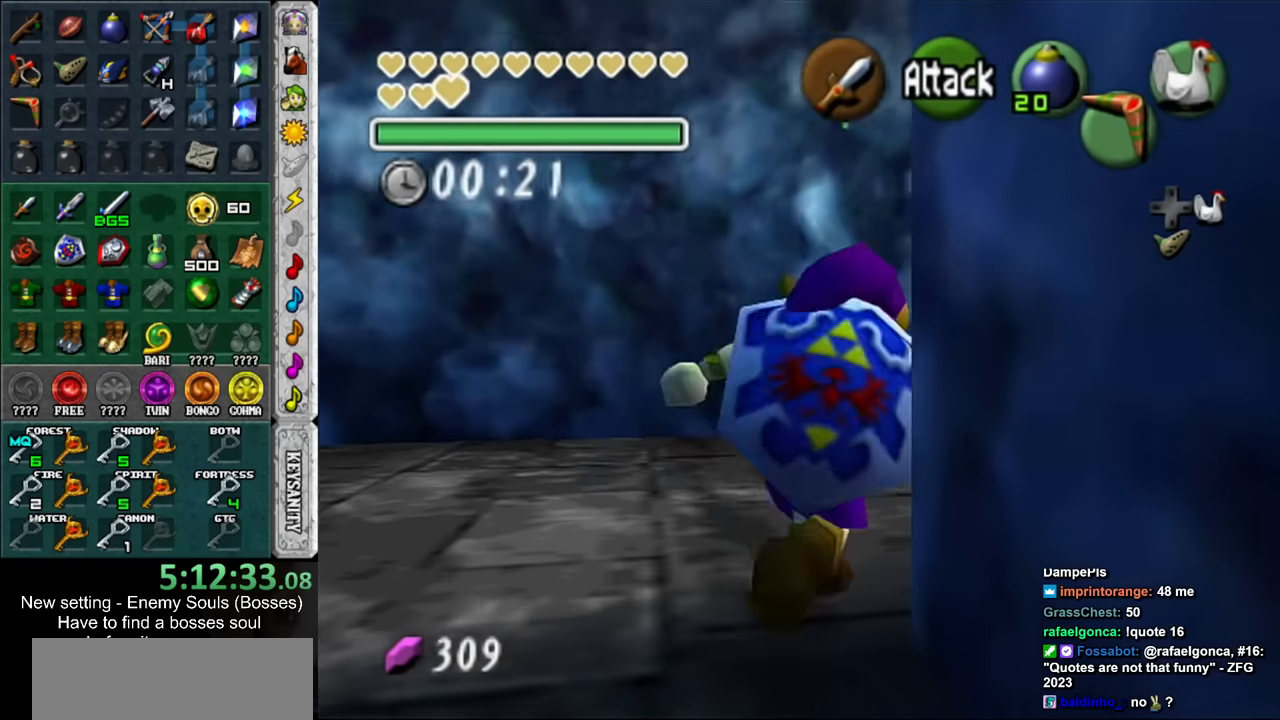
{"buttons": [], "left_stick": "up", "right_stick": "center", "events": [[50, "A", "up"], [367, "left_stick", "up"]]}
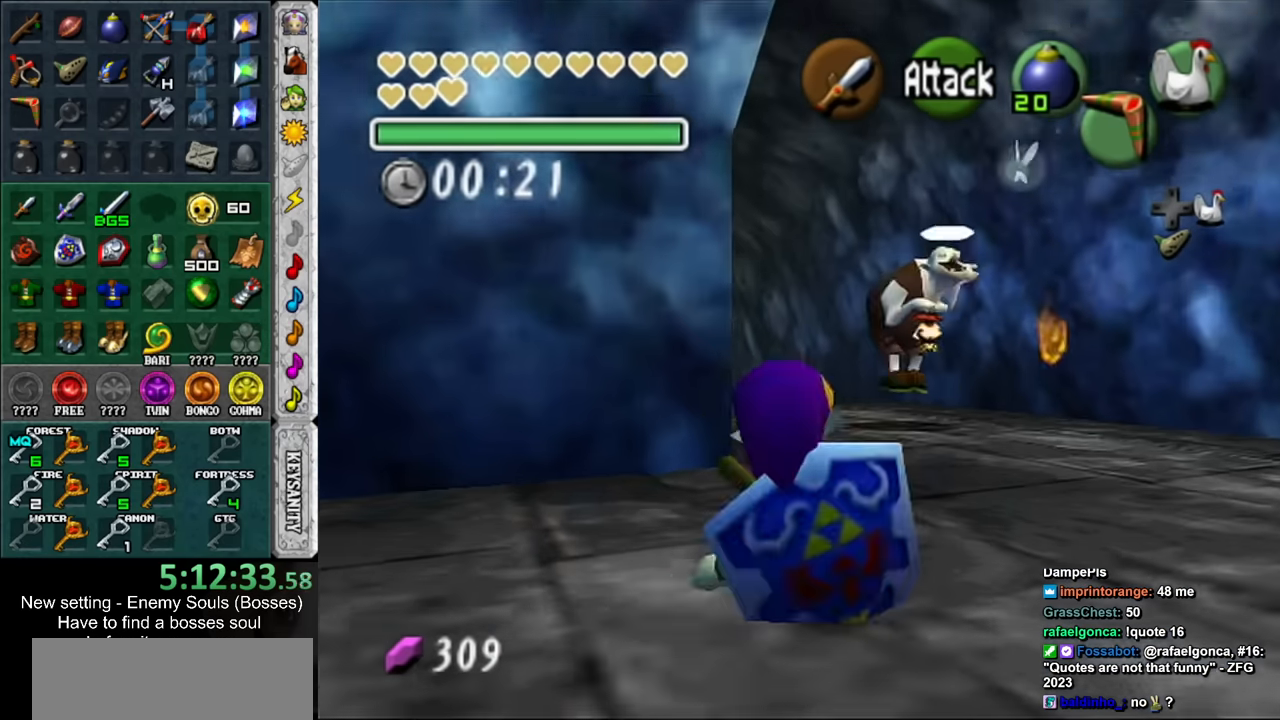
{"buttons": [], "left_stick": "up", "right_stick": "center", "events": []}
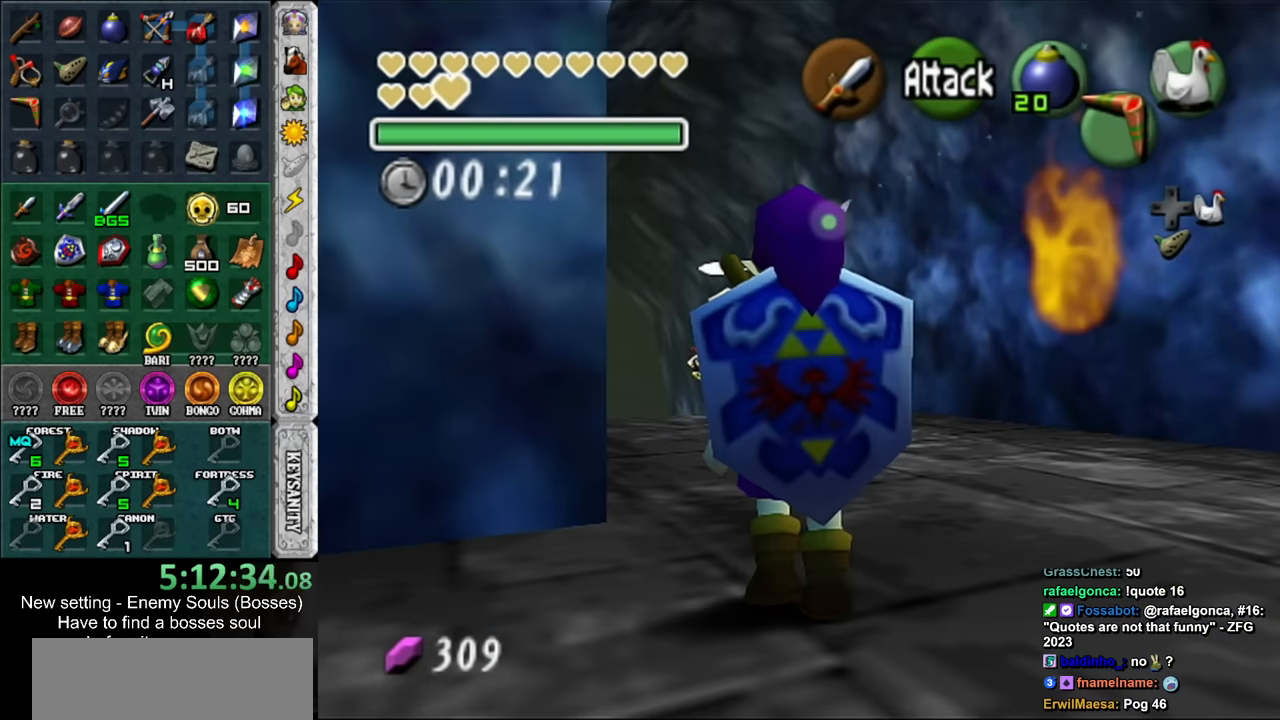
{"buttons": [], "left_stick": "down-right", "right_stick": "center", "events": [[117, "left_stick", "center"], [233, "left_stick", "down-right"]]}
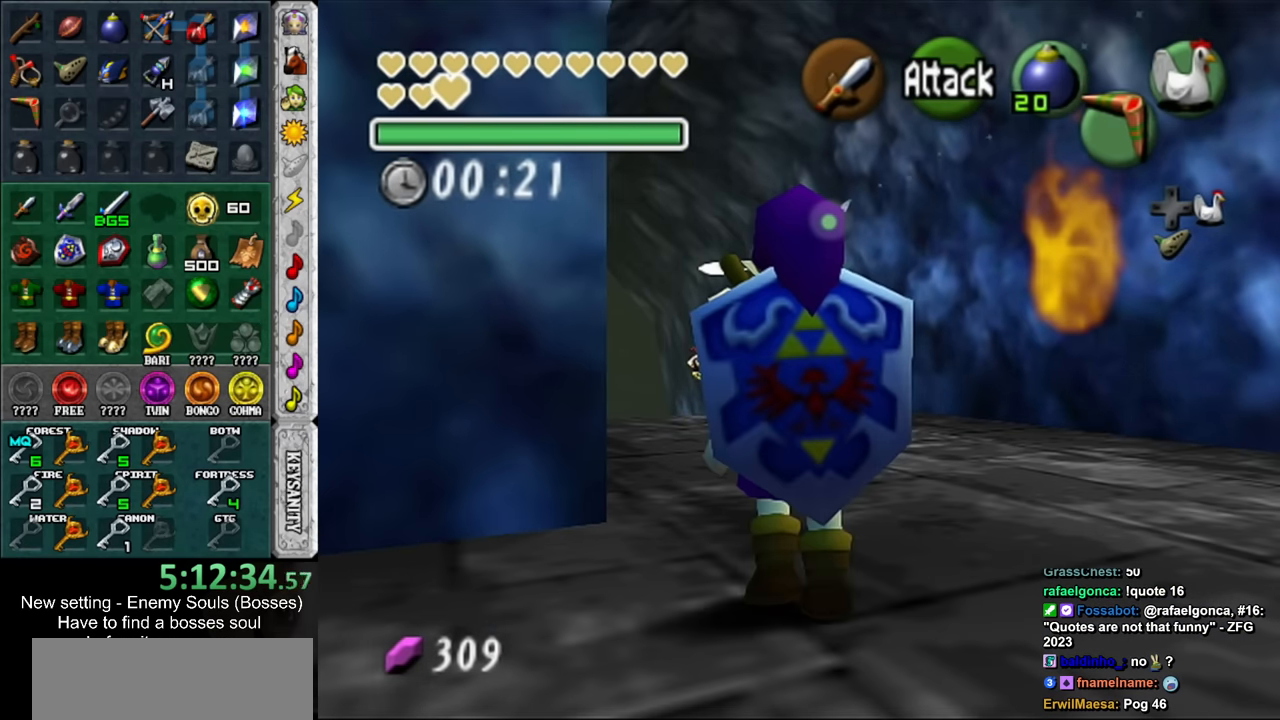
{"buttons": [], "left_stick": "down-right", "right_stick": "center", "events": []}
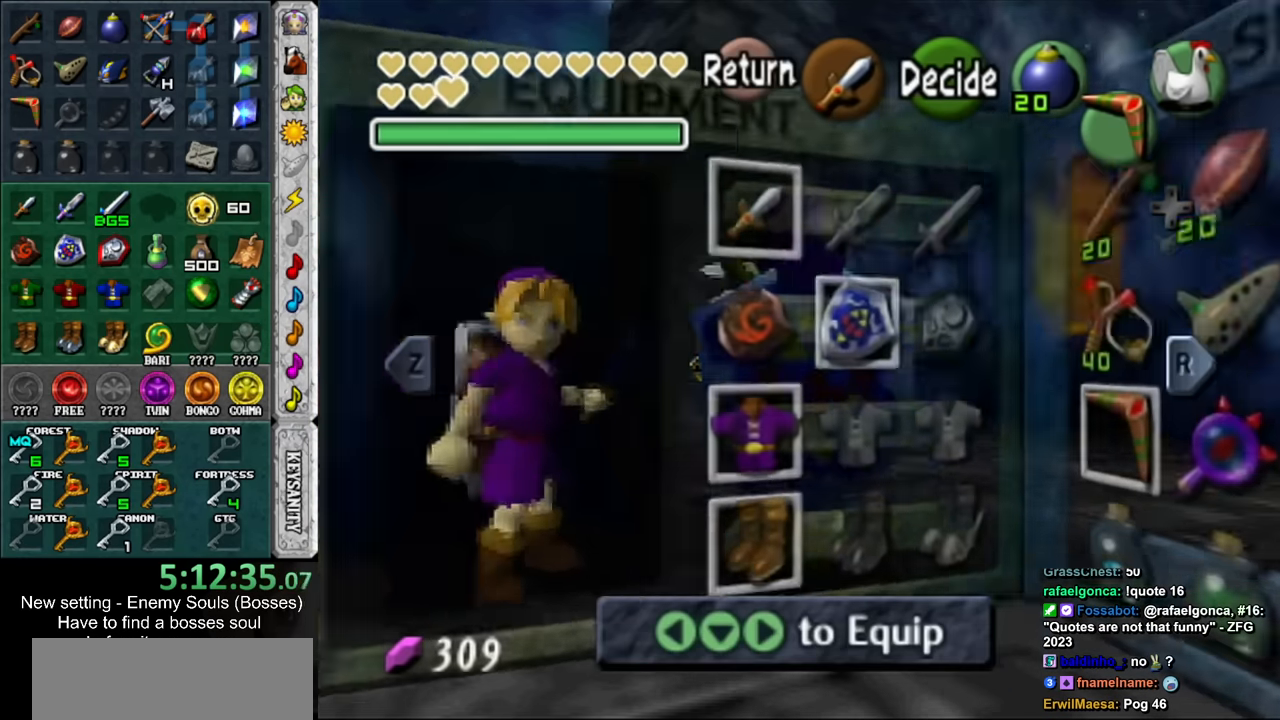
{"buttons": [], "left_stick": "down-right", "right_stick": "center", "events": [[300, "R1", "down"], [483, "R1", "up"]]}
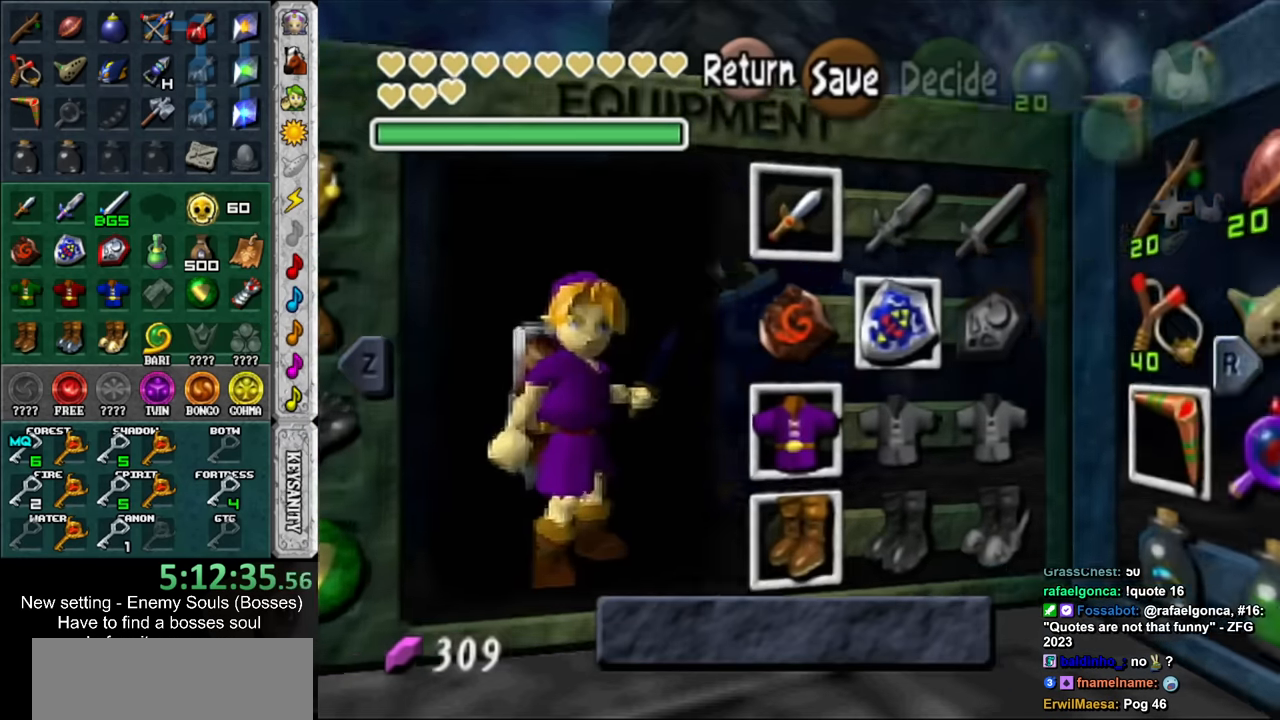
{"buttons": [], "left_stick": "down-right", "right_stick": "center", "events": []}
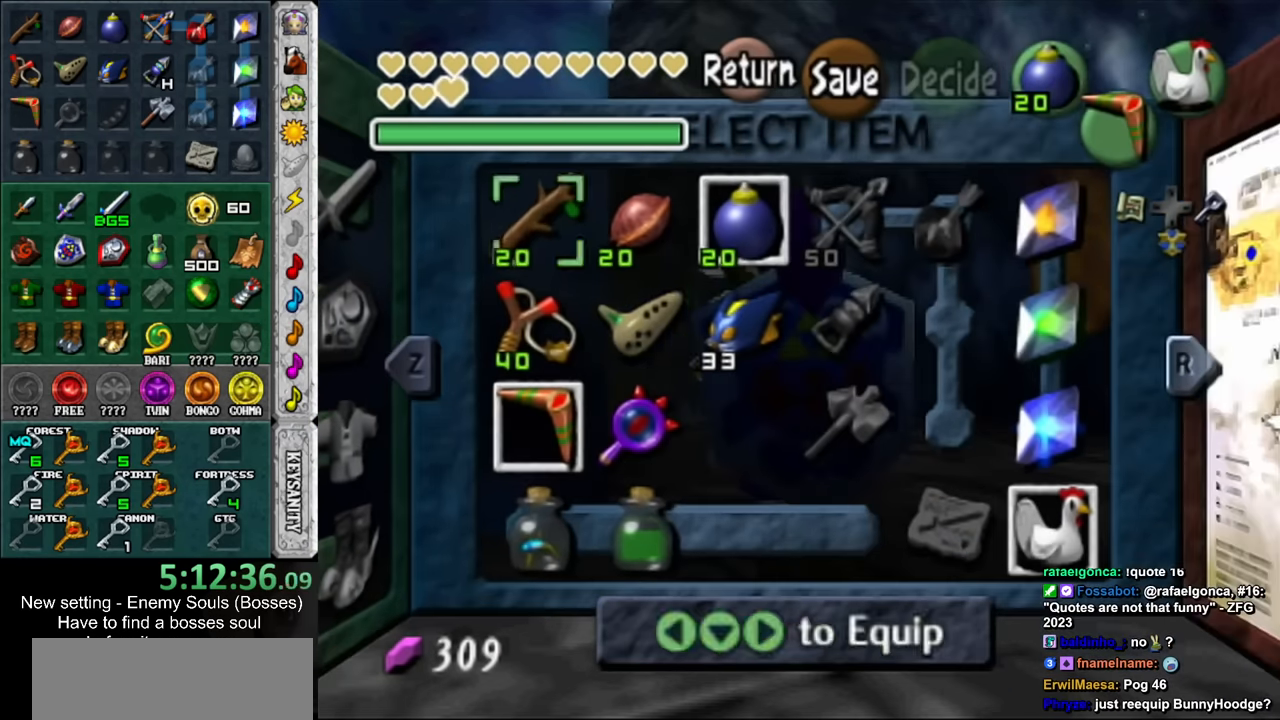
{"buttons": [], "left_stick": "center", "right_stick": "center", "events": [[367, "left_stick", "center"]]}
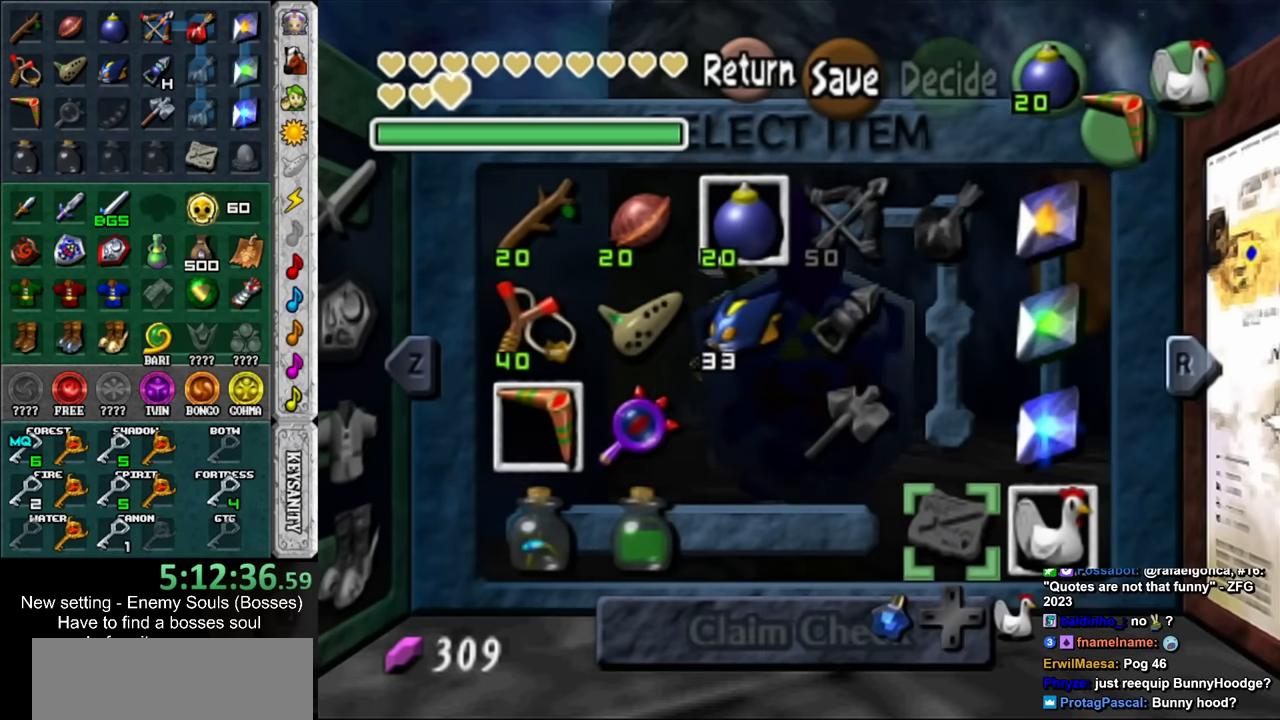
{"buttons": [], "left_stick": "center", "right_stick": "center", "events": [[83, "left_stick", "right"], [200, "left_stick", "center"], [400, "DPAD_RIGHT", "down"], [450, "DPAD_RIGHT", "up"]]}
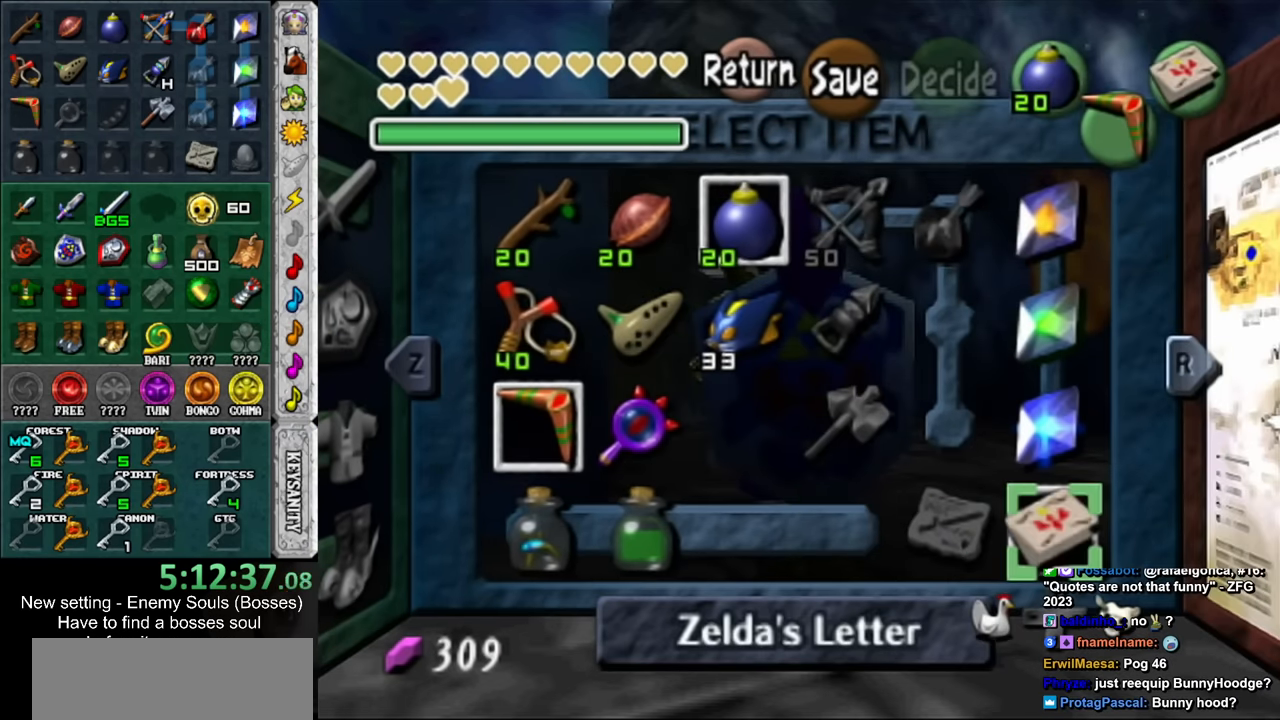
{"buttons": [], "left_stick": "center", "right_stick": "center", "events": [[300, "DPAD_RIGHT", "down"], [383, "DPAD_RIGHT", "up"]]}
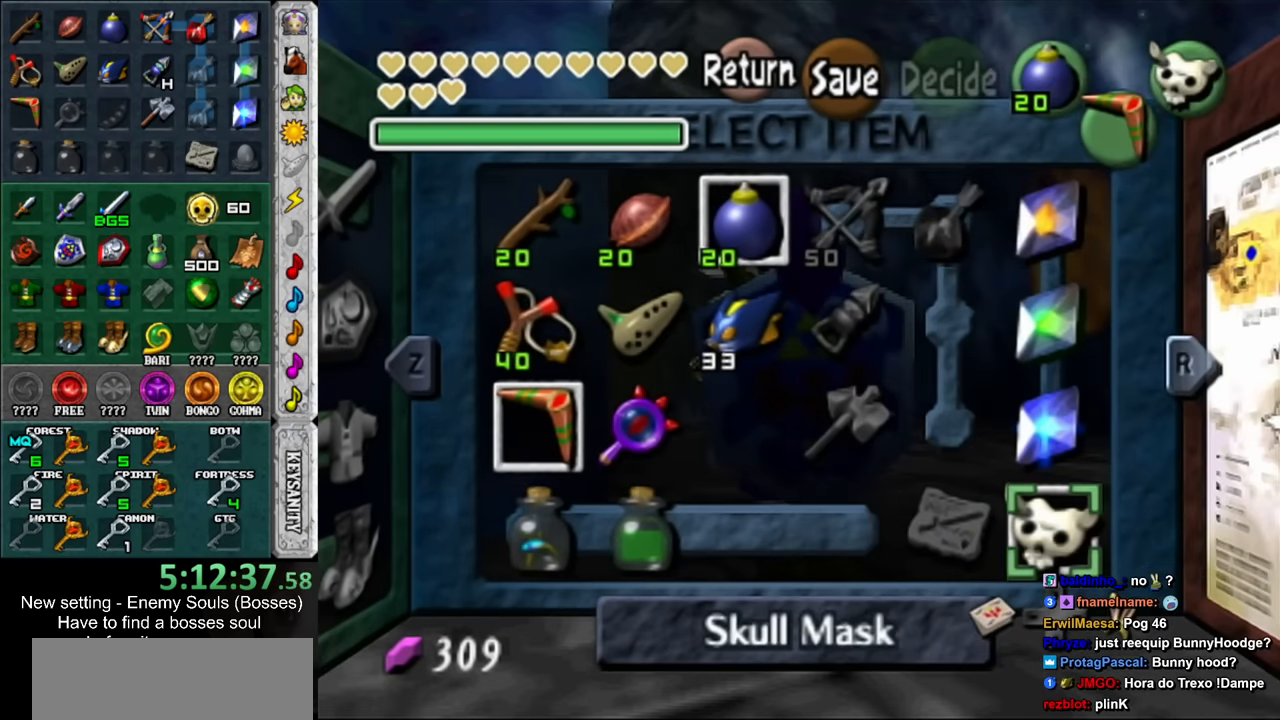
{"buttons": [], "left_stick": "center", "right_stick": "center", "events": [[50, "DPAD_RIGHT", "down"], [117, "DPAD_RIGHT", "up"]]}
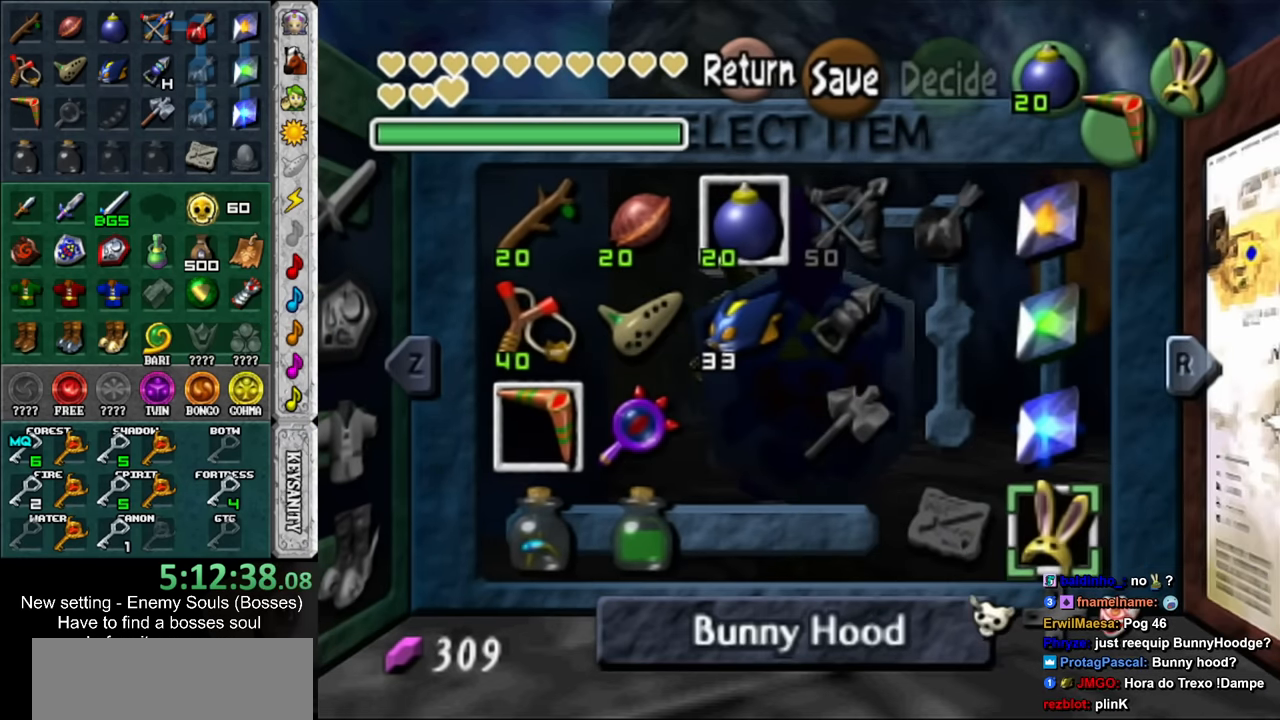
{"buttons": [], "left_stick": "up", "right_stick": "center", "events": [[300, "left_stick", "up"]]}
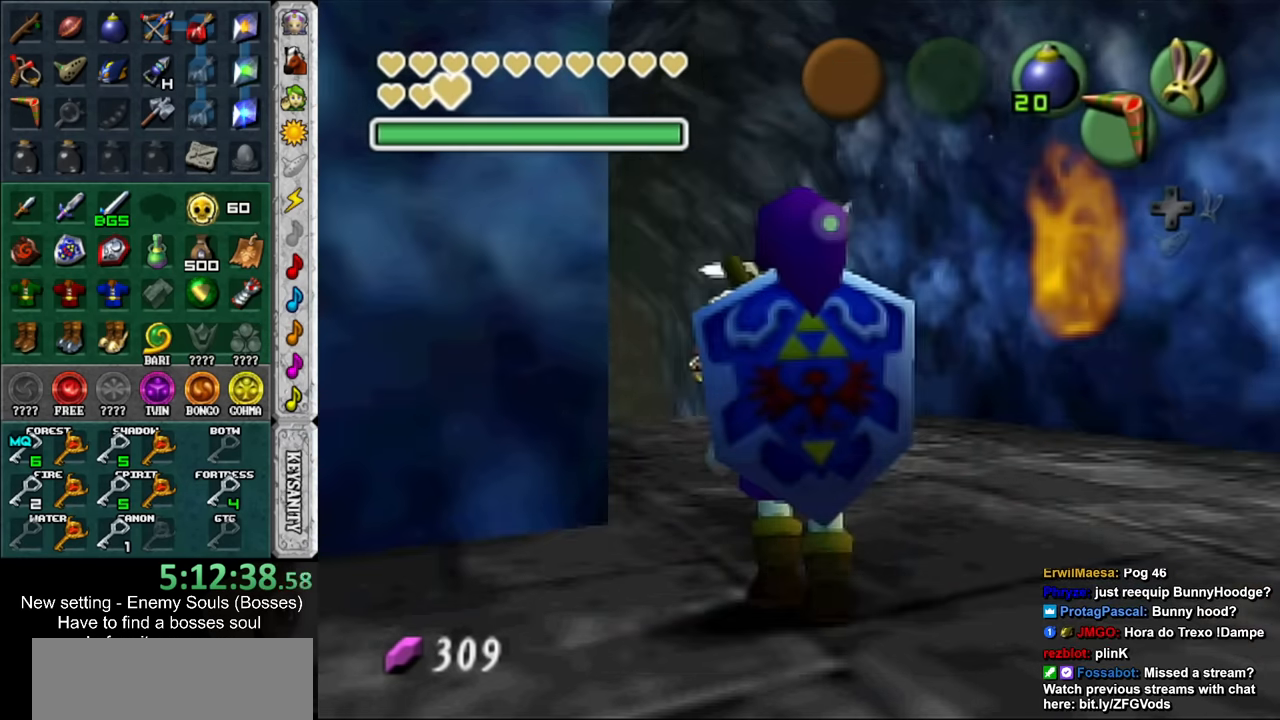
{"buttons": ["DPAD_RIGHT"], "left_stick": "up", "right_stick": "center", "events": [[400, "DPAD_RIGHT", "down"]]}
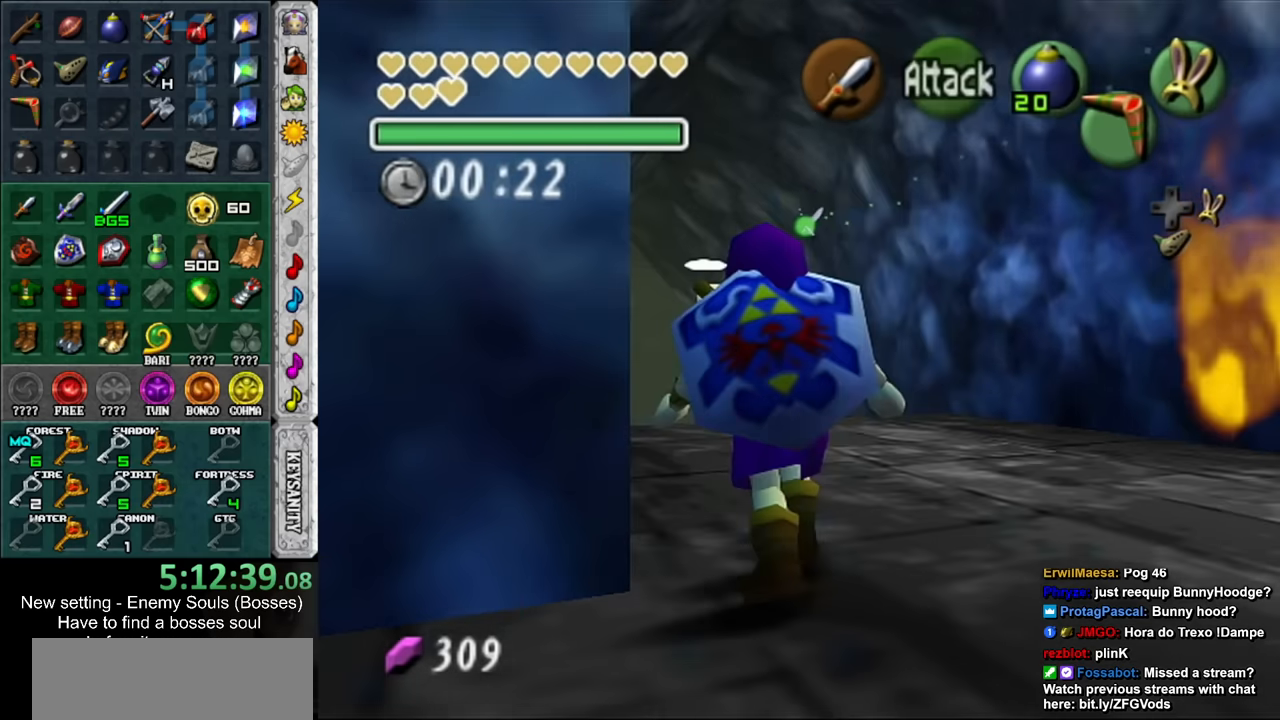
{"buttons": [], "left_stick": "up", "right_stick": "center", "events": [[17, "DPAD_RIGHT", "up"]]}
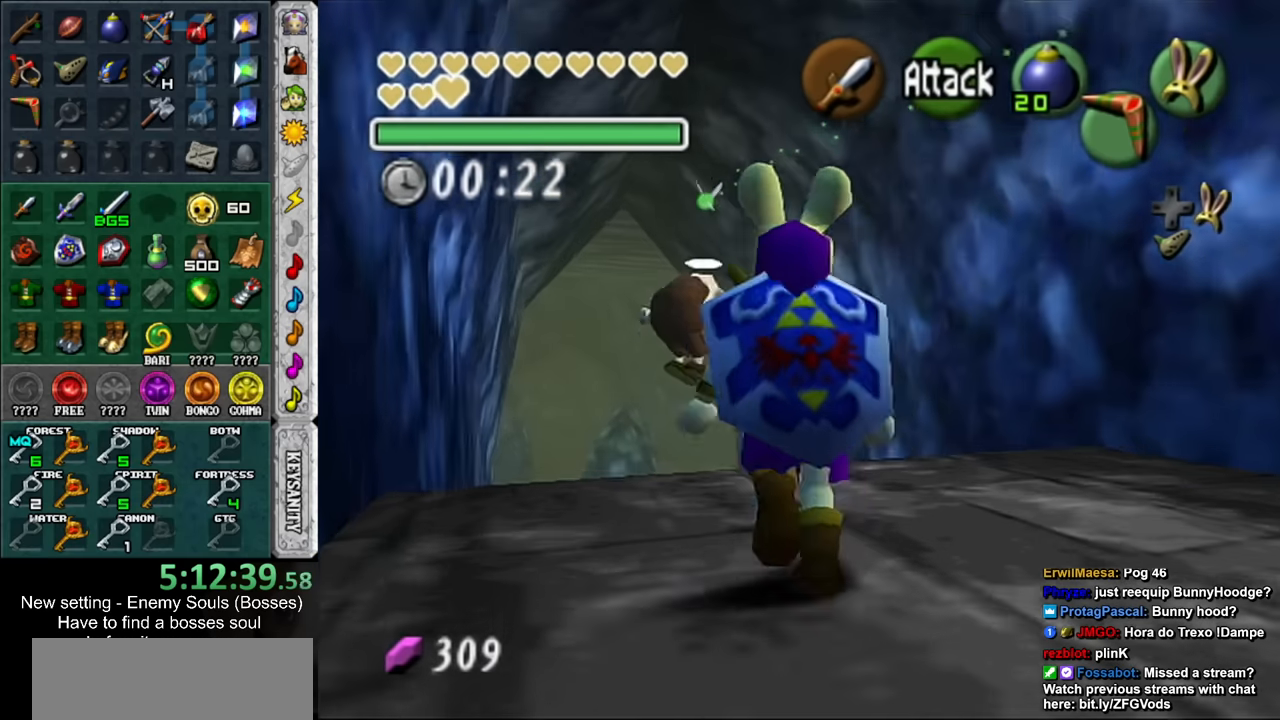
{"buttons": [], "left_stick": "up", "right_stick": "center", "events": []}
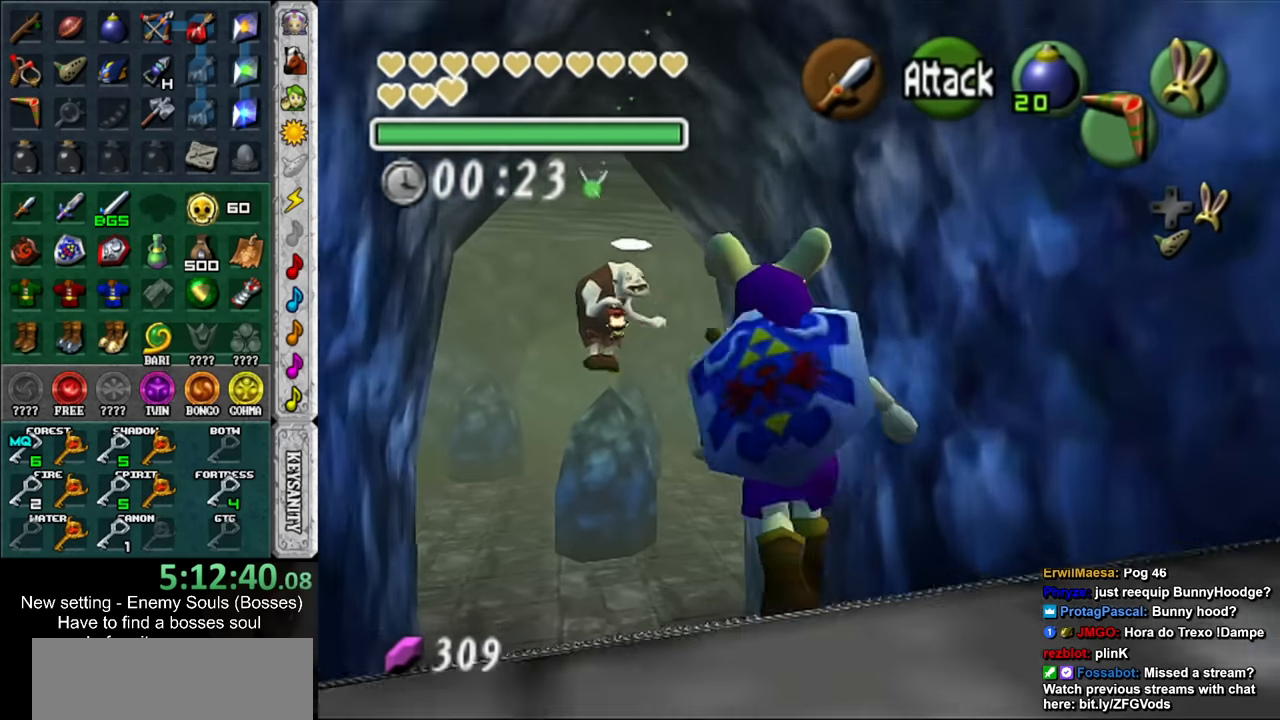
{"buttons": [], "left_stick": "up", "right_stick": "center", "events": []}
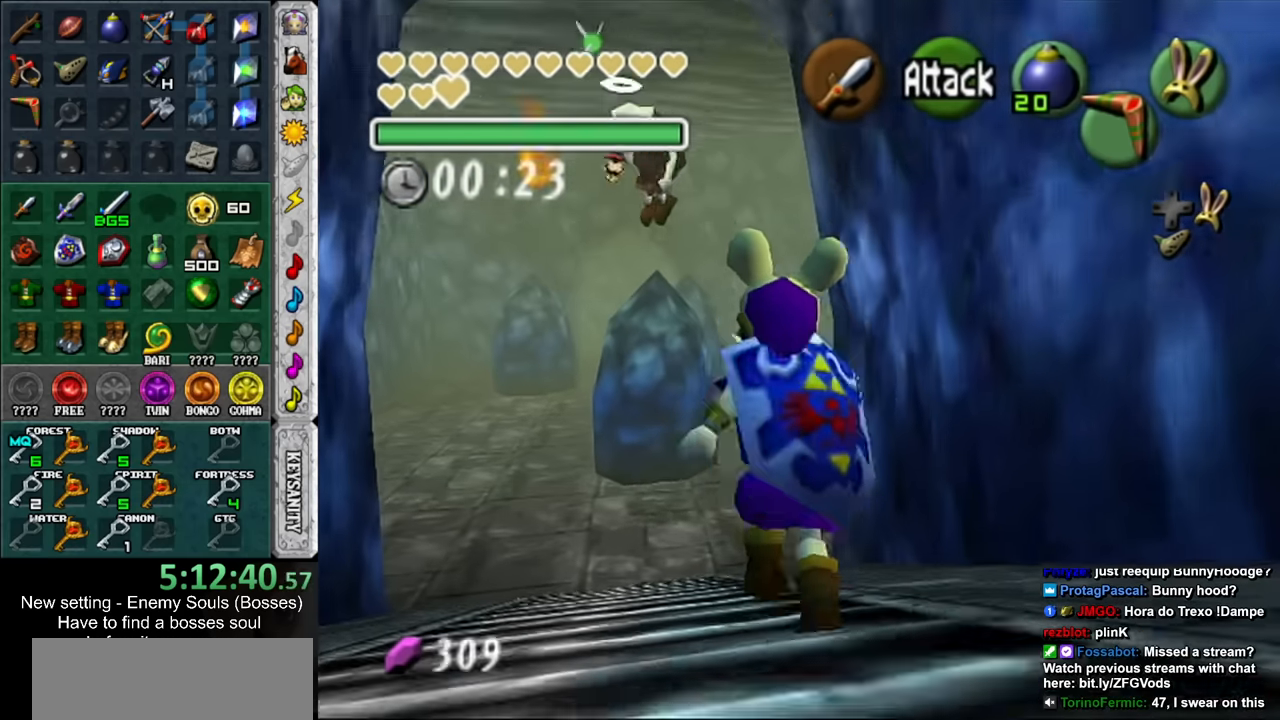
{"buttons": [], "left_stick": "up", "right_stick": "center", "events": []}
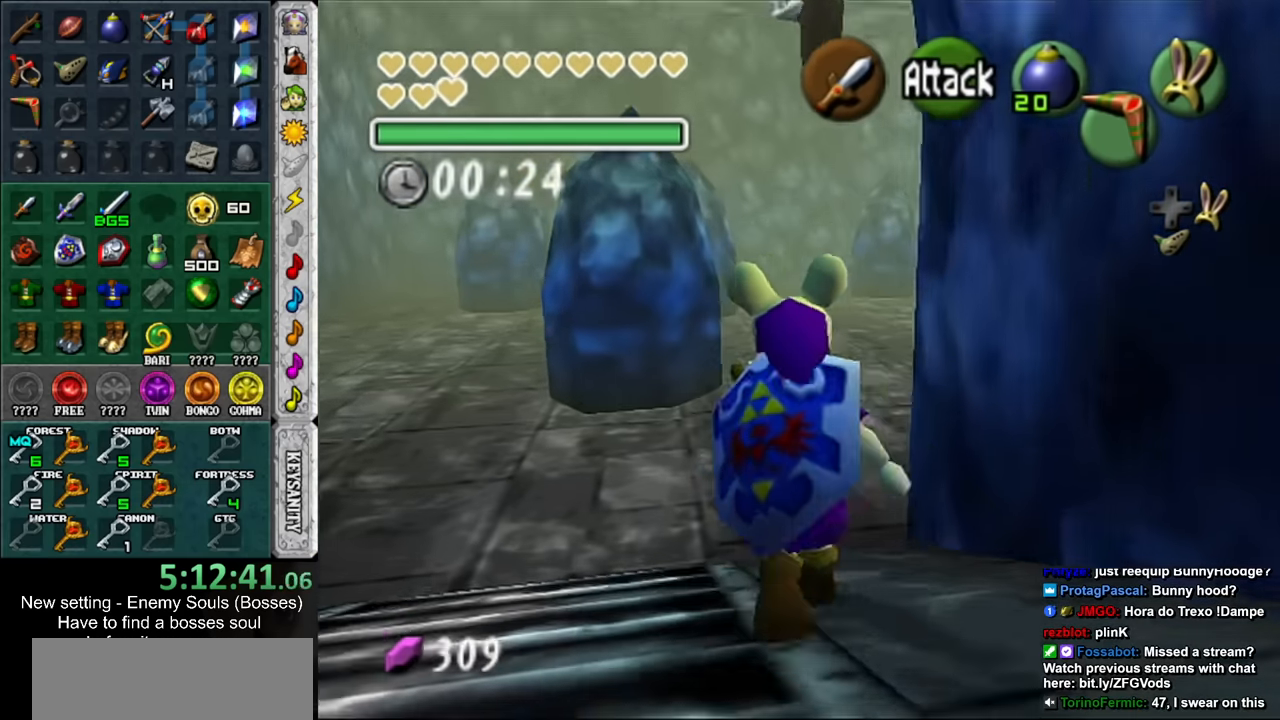
{"buttons": [], "left_stick": "up-right", "right_stick": "center", "events": [[200, "left_stick", "up-right"]]}
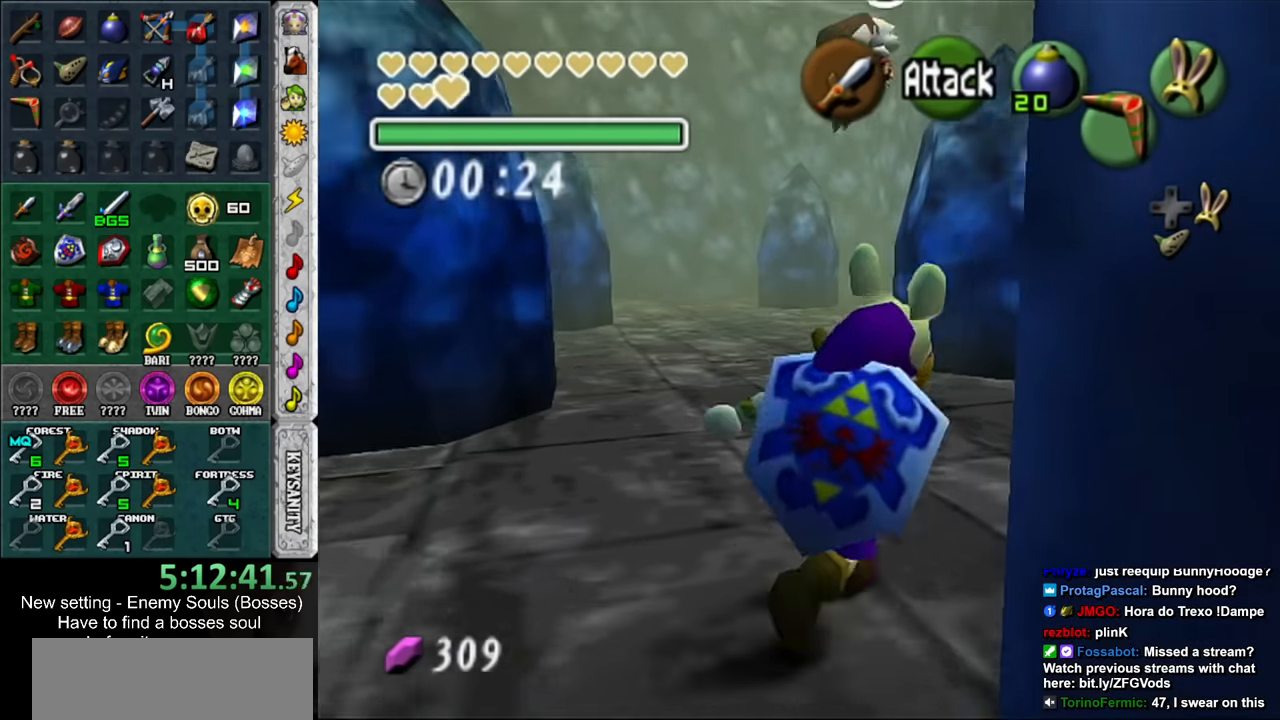
{"buttons": [], "left_stick": "up", "right_stick": "center", "events": [[384, "left_stick", "up"]]}
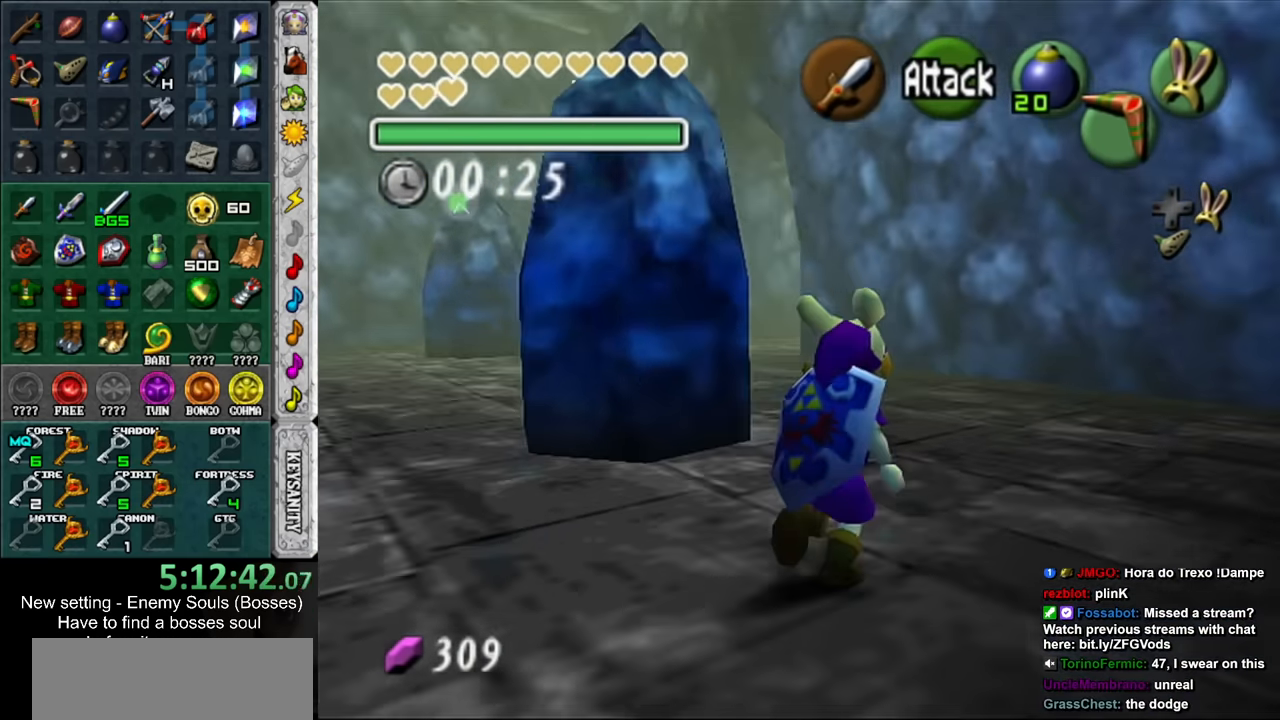
{"buttons": [], "left_stick": "up", "right_stick": "center", "events": []}
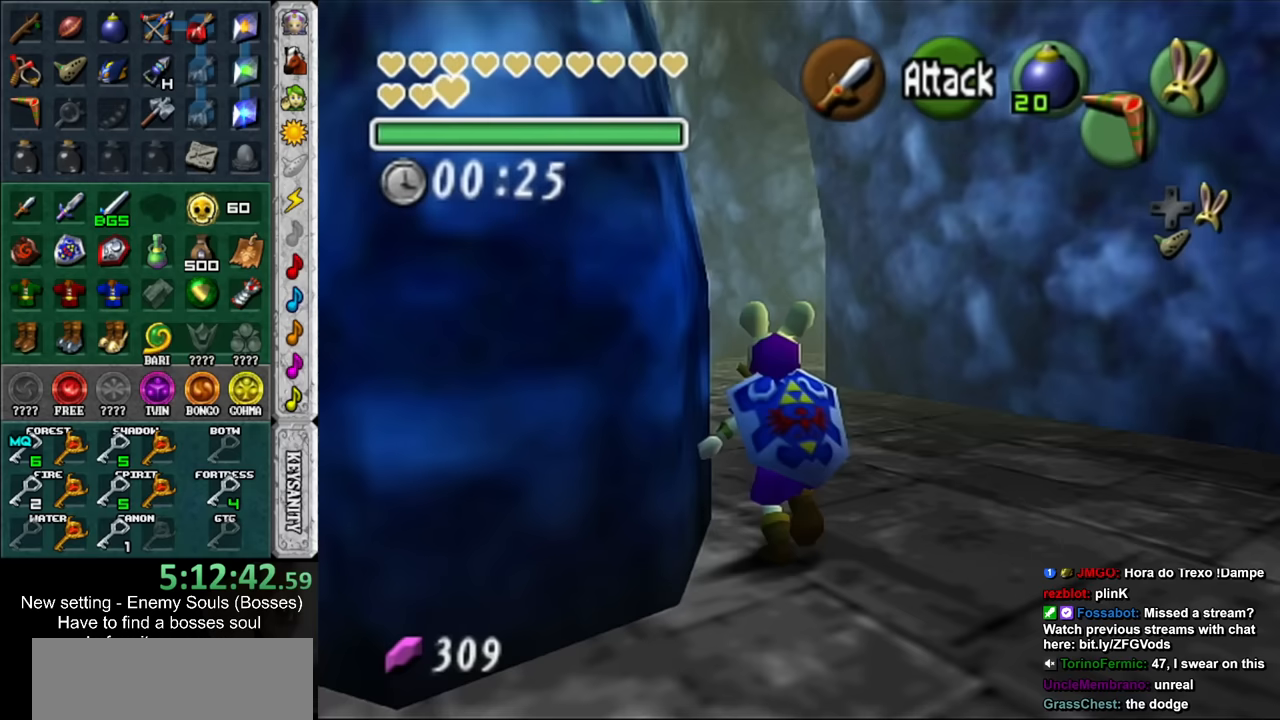
{"buttons": [], "left_stick": "up", "right_stick": "center", "events": []}
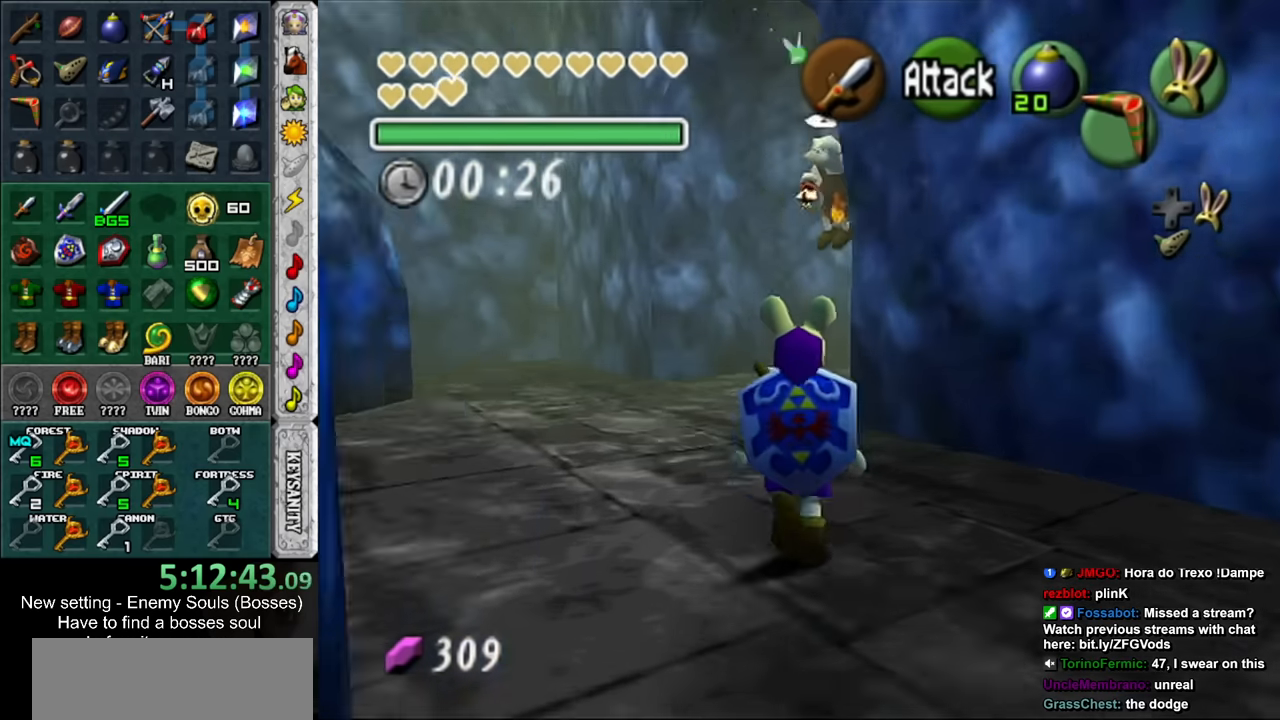
{"buttons": [], "left_stick": "up", "right_stick": "center", "events": []}
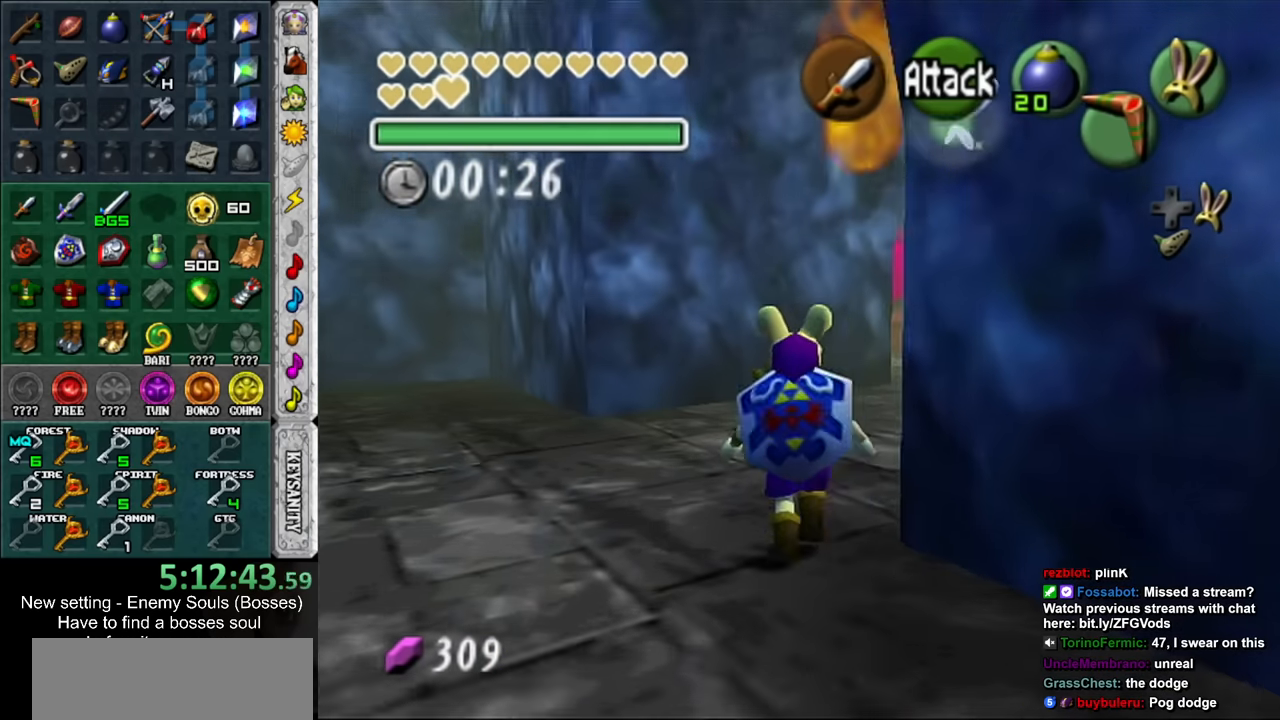
{"buttons": [], "left_stick": "up", "right_stick": "center", "events": []}
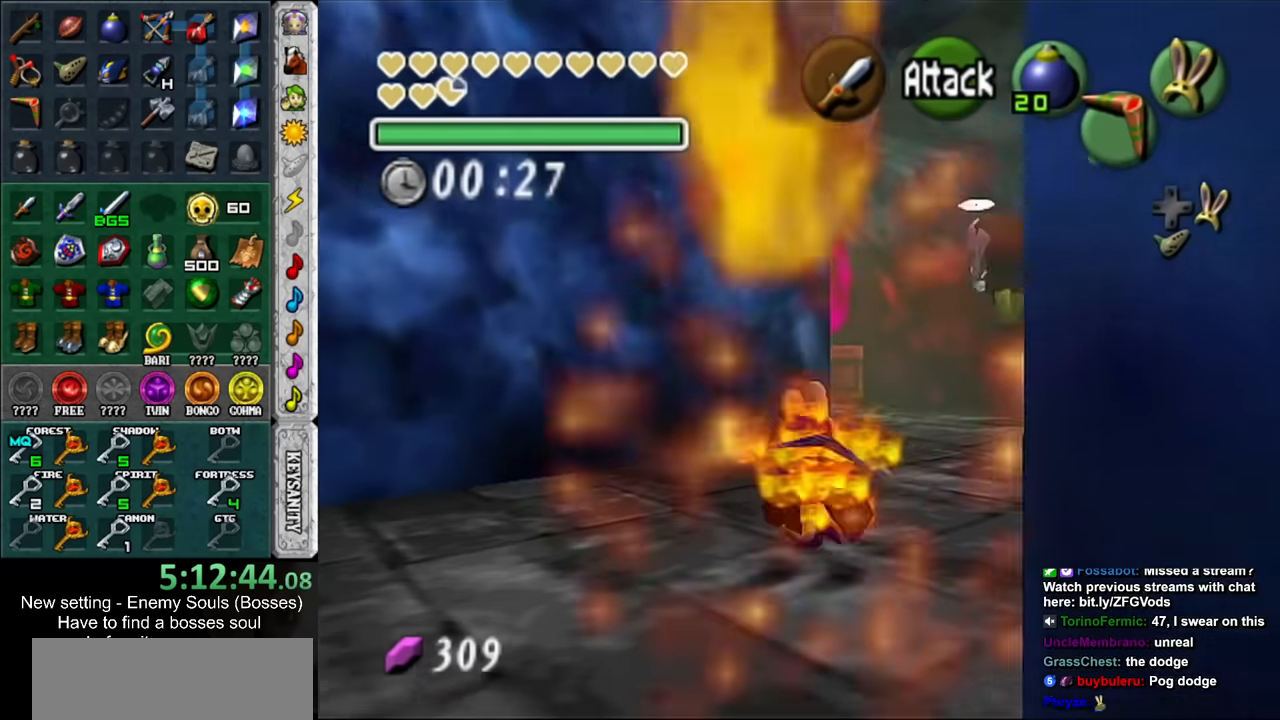
{"buttons": [], "left_stick": "up", "right_stick": "center", "events": []}
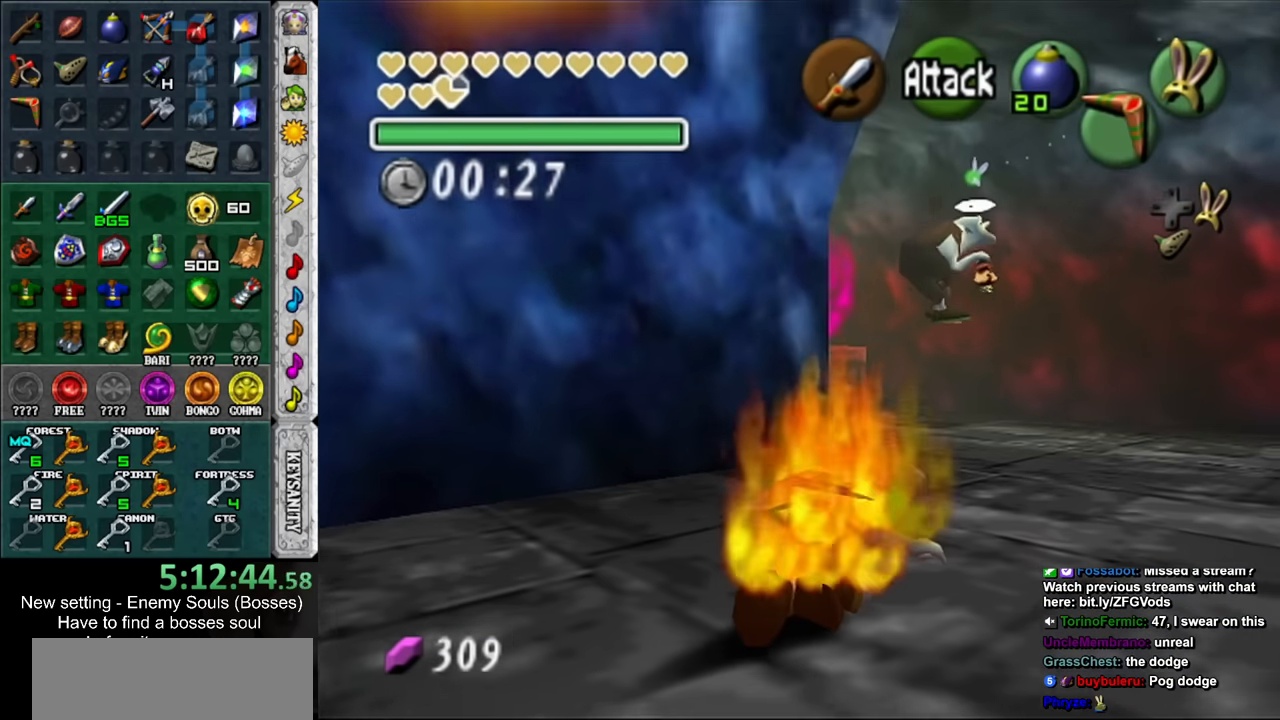
{"buttons": [], "left_stick": "up", "right_stick": "center", "events": []}
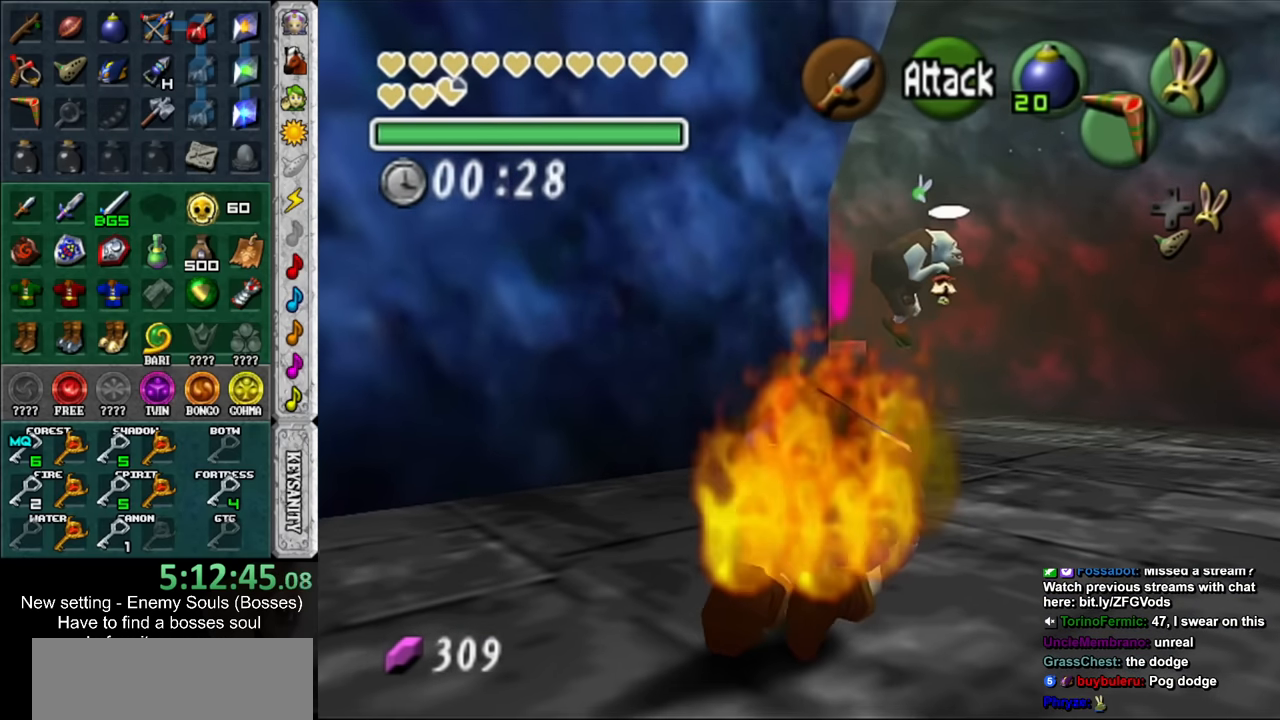
{"buttons": [], "left_stick": "up-right", "right_stick": "center", "events": [[483, "left_stick", "up-right"]]}